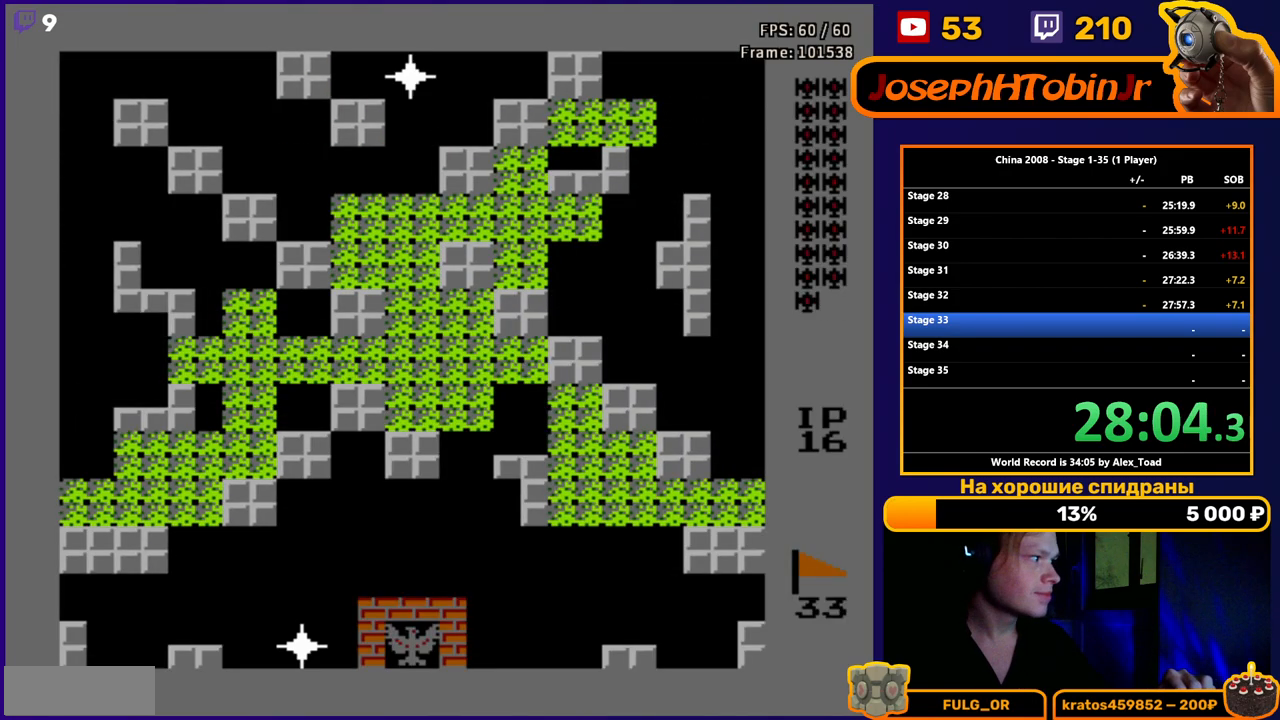
Gameplay with a controller (Nintendo layout); each line is a JSON object with the inputs held at the frame after it. "events" lists button and stick changes between this image and that frame as [ms after this image, input, new state], when the widget could be followed in between. Not read: L3 R3.
{"buttons": ["DPAD_UP"], "events": [[117, "DPAD_UP", "down"]]}
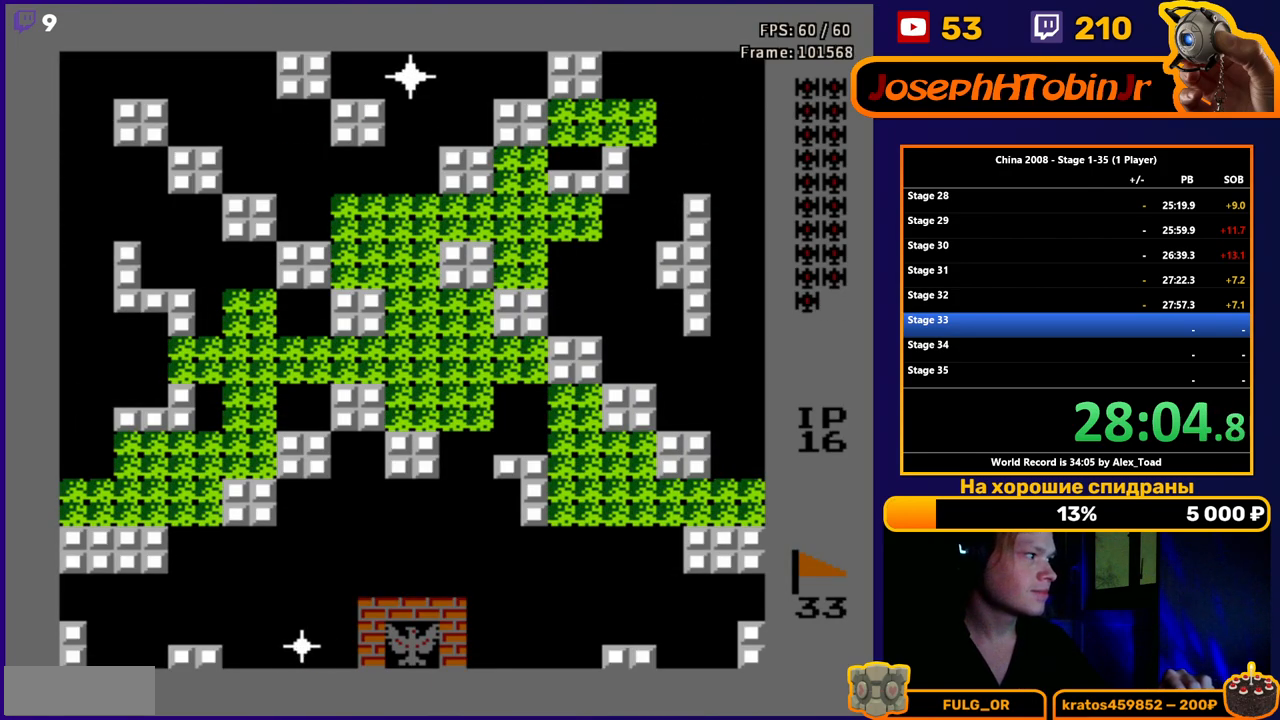
{"buttons": ["DPAD_UP"], "events": []}
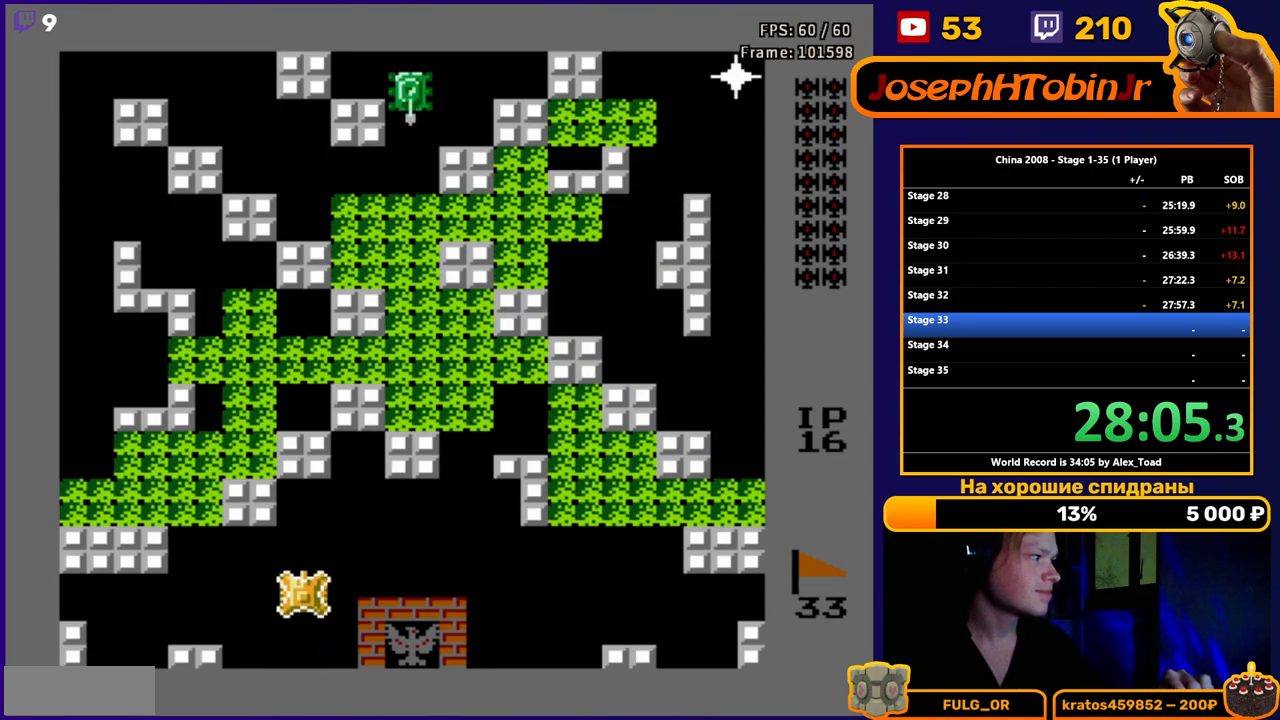
{"buttons": ["DPAD_RIGHT"], "events": [[117, "DPAD_RIGHT", "down"], [200, "DPAD_UP", "up"]]}
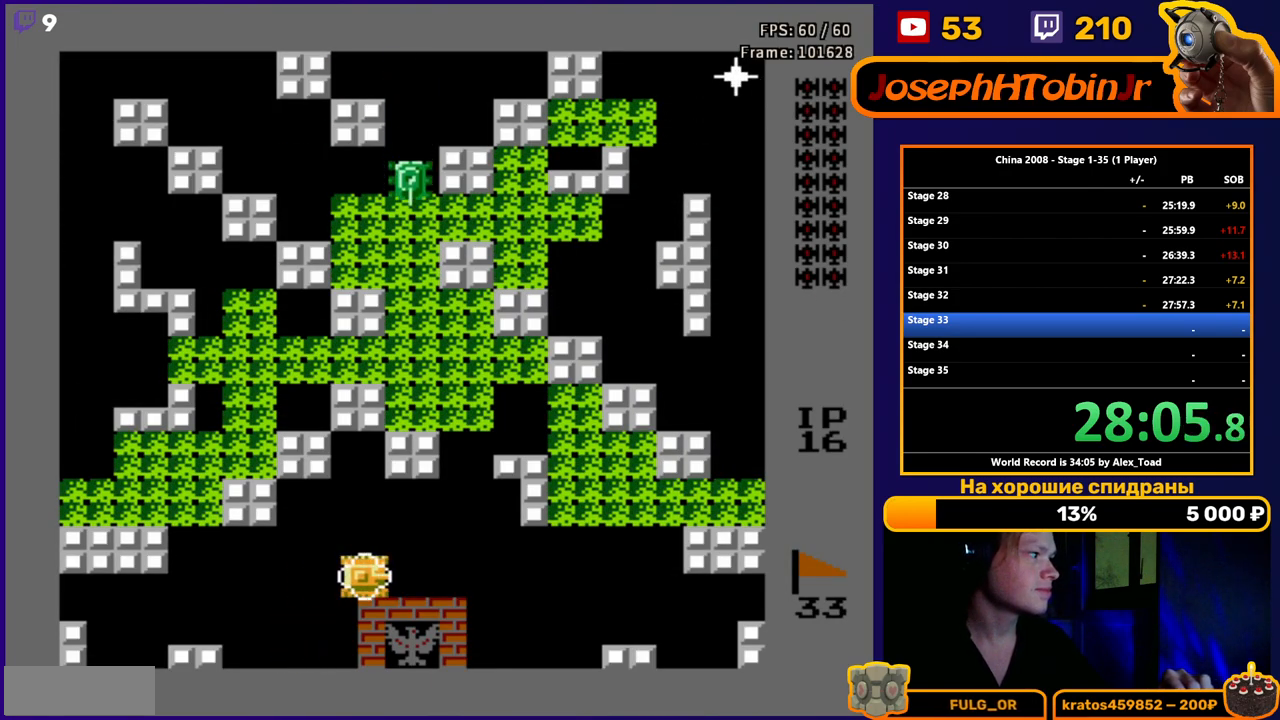
{"buttons": ["B", "DPAD_UP"], "events": [[434, "DPAD_UP", "down"], [484, "DPAD_RIGHT", "up"], [501, "B", "down"]]}
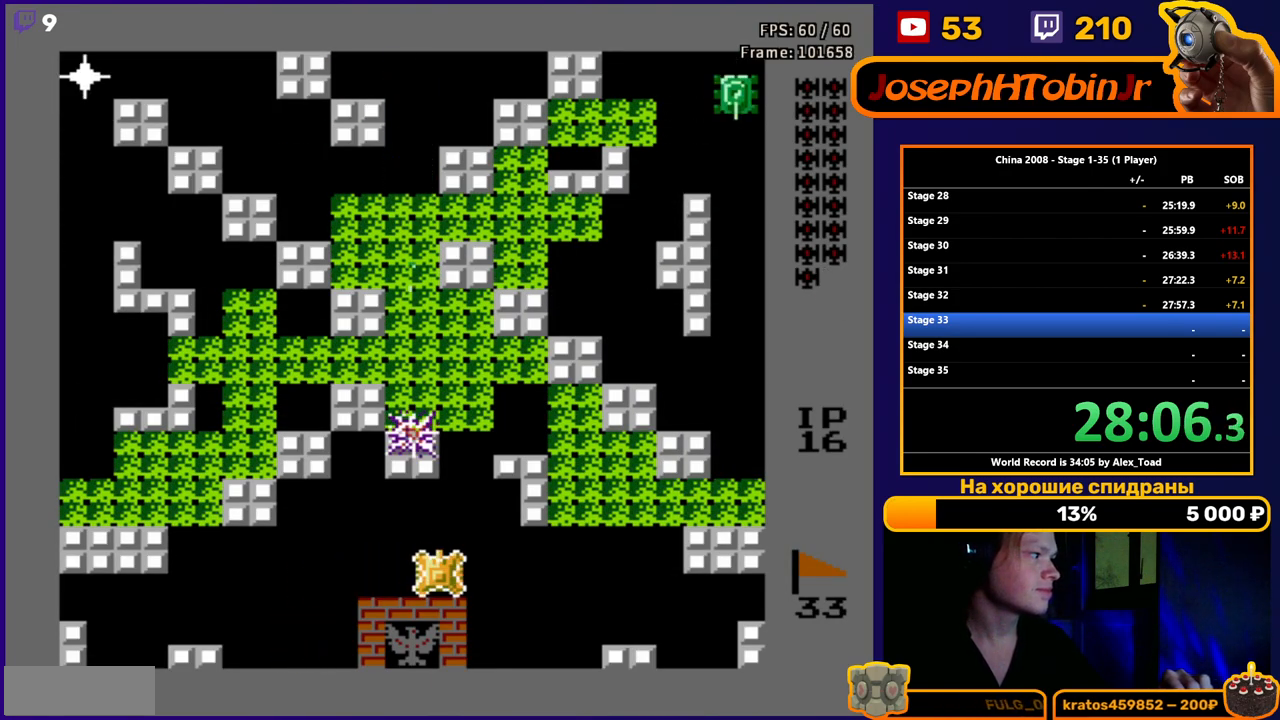
{"buttons": ["B"], "events": [[67, "B", "up"], [133, "B", "down"], [200, "B", "up"], [250, "B", "down"], [300, "B", "up"], [367, "B", "down"], [384, "DPAD_UP", "up"], [417, "B", "up"], [467, "B", "down"]]}
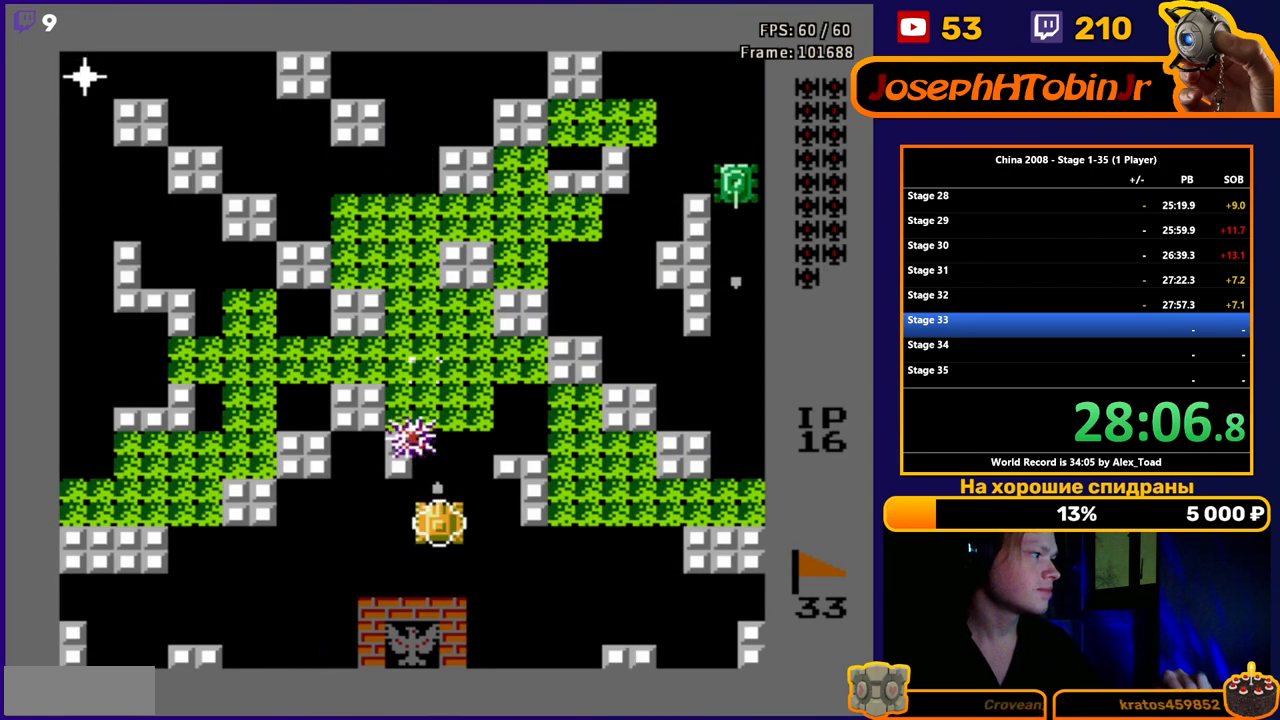
{"buttons": [], "events": [[17, "B", "up"], [84, "B", "down"], [134, "B", "up"], [184, "B", "down"], [251, "B", "up"], [301, "B", "down"], [351, "B", "up"], [401, "B", "down"], [468, "B", "up"]]}
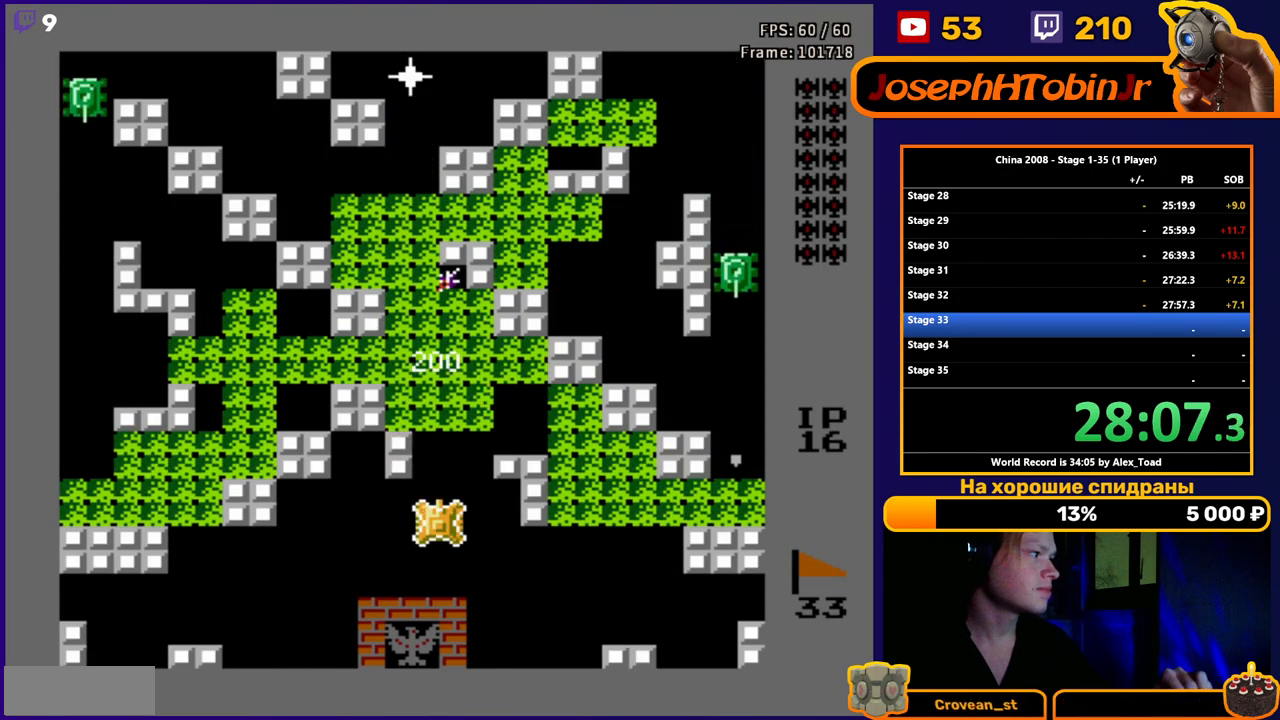
{"buttons": ["B"], "events": [[17, "B", "down"], [67, "B", "up"], [133, "B", "down"], [200, "B", "up"], [200, "DPAD_UP", "down"], [250, "B", "down"], [250, "DPAD_UP", "up"], [317, "B", "up"], [384, "B", "down"], [434, "B", "up"], [500, "B", "down"]]}
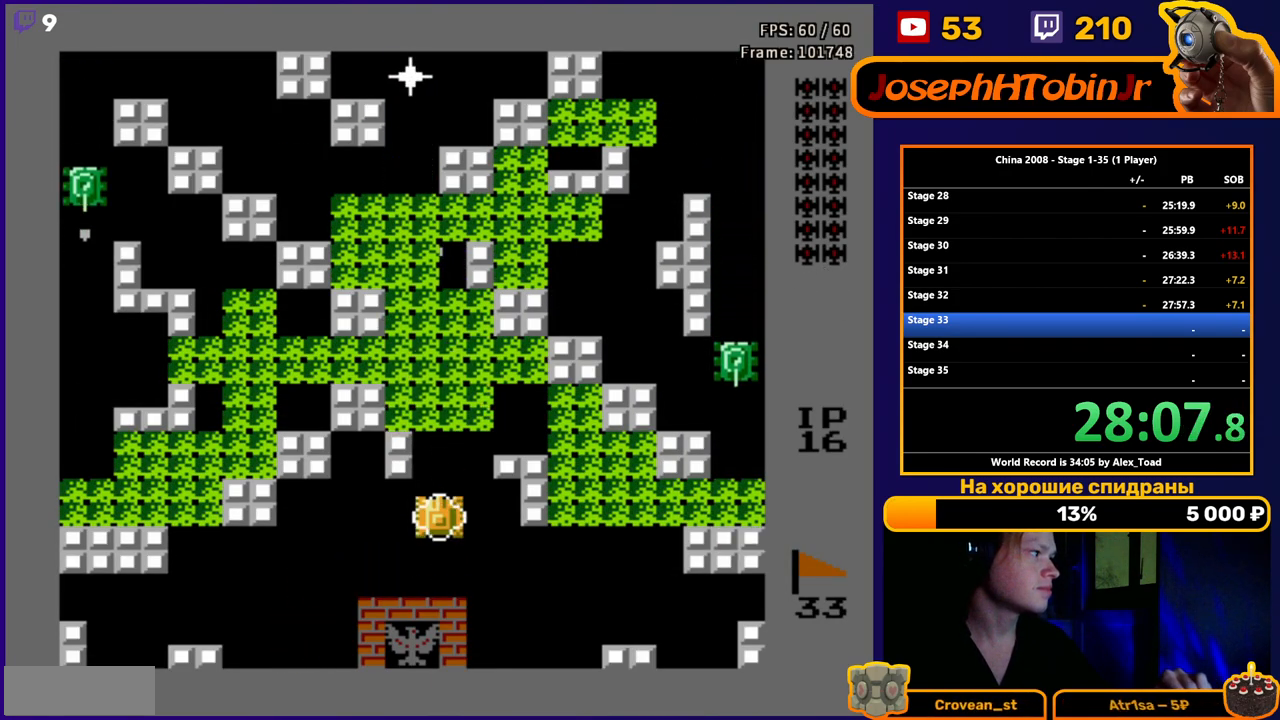
{"buttons": ["B"], "events": [[51, "B", "up"], [117, "B", "down"], [167, "B", "up"], [234, "B", "down"], [284, "B", "up"], [351, "B", "down"], [401, "B", "up"], [468, "B", "down"]]}
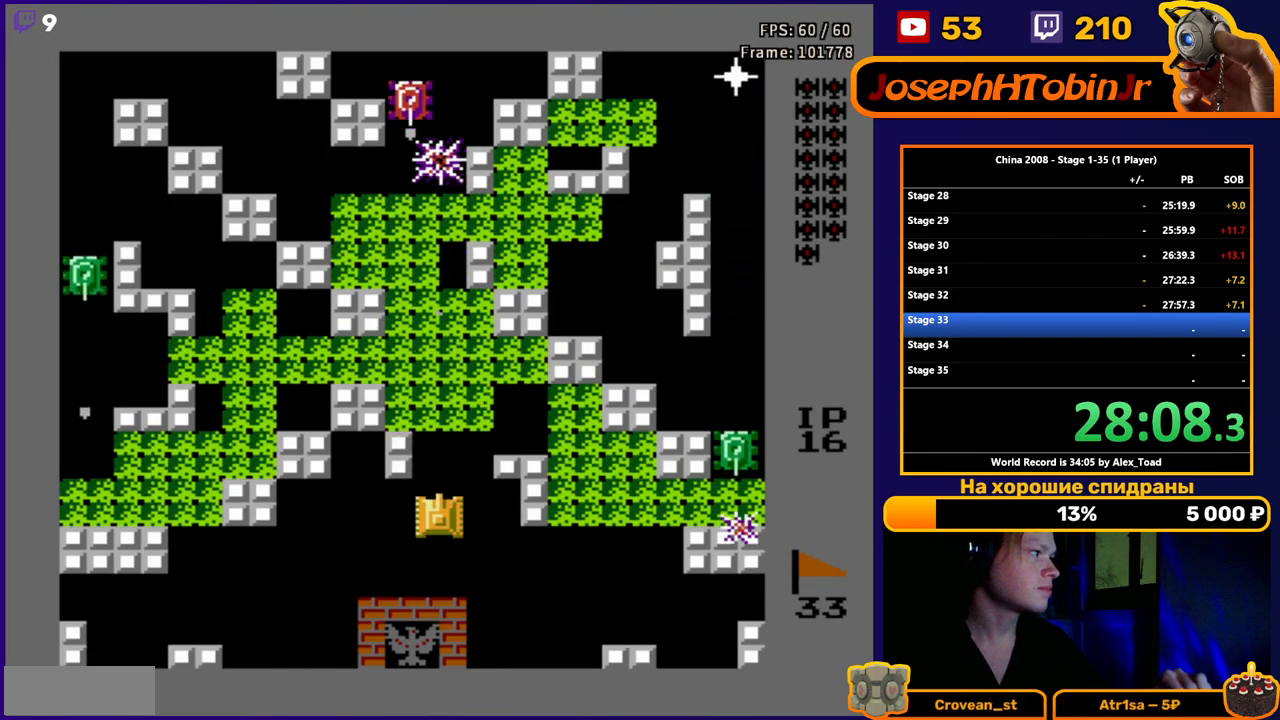
{"buttons": [], "events": [[33, "B", "up"], [83, "B", "down"], [150, "B", "up"], [217, "B", "down"], [284, "B", "up"], [334, "B", "down"], [400, "B", "up"], [450, "B", "down"], [500, "B", "up"]]}
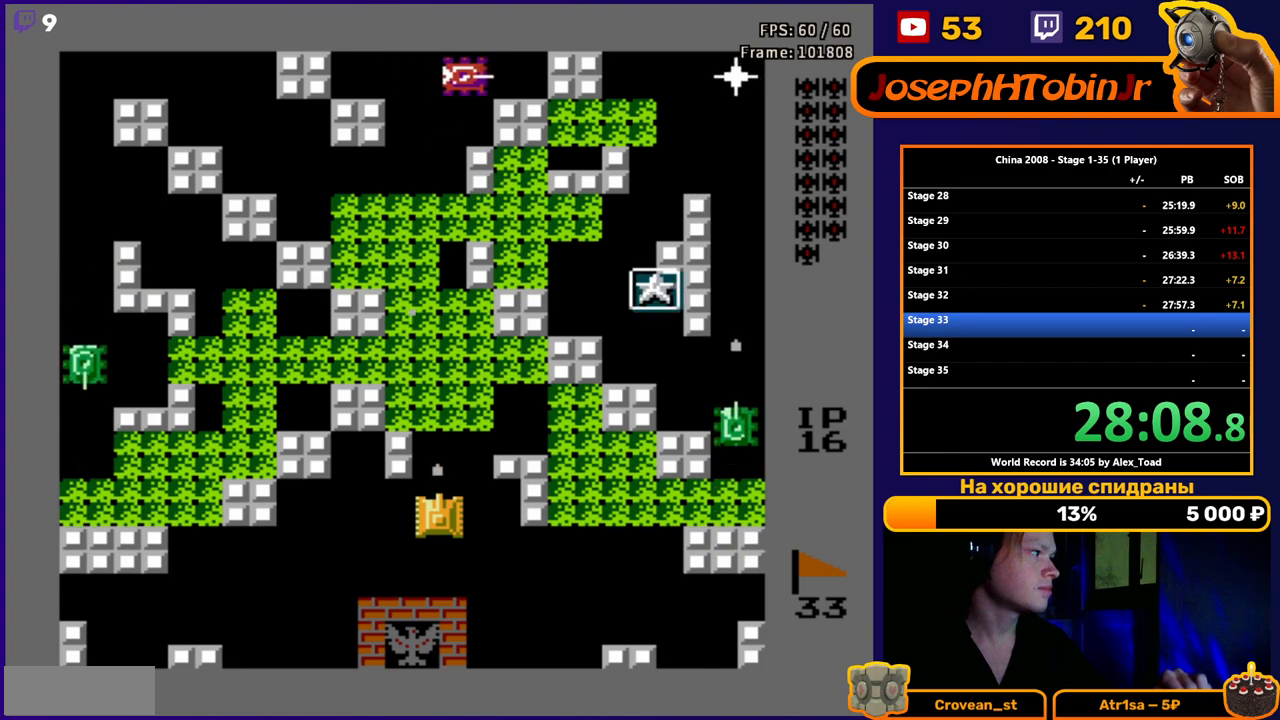
{"buttons": ["B"], "events": [[17, "B", "down"], [84, "B", "up"], [134, "B", "down"], [184, "B", "up"], [434, "B", "down"]]}
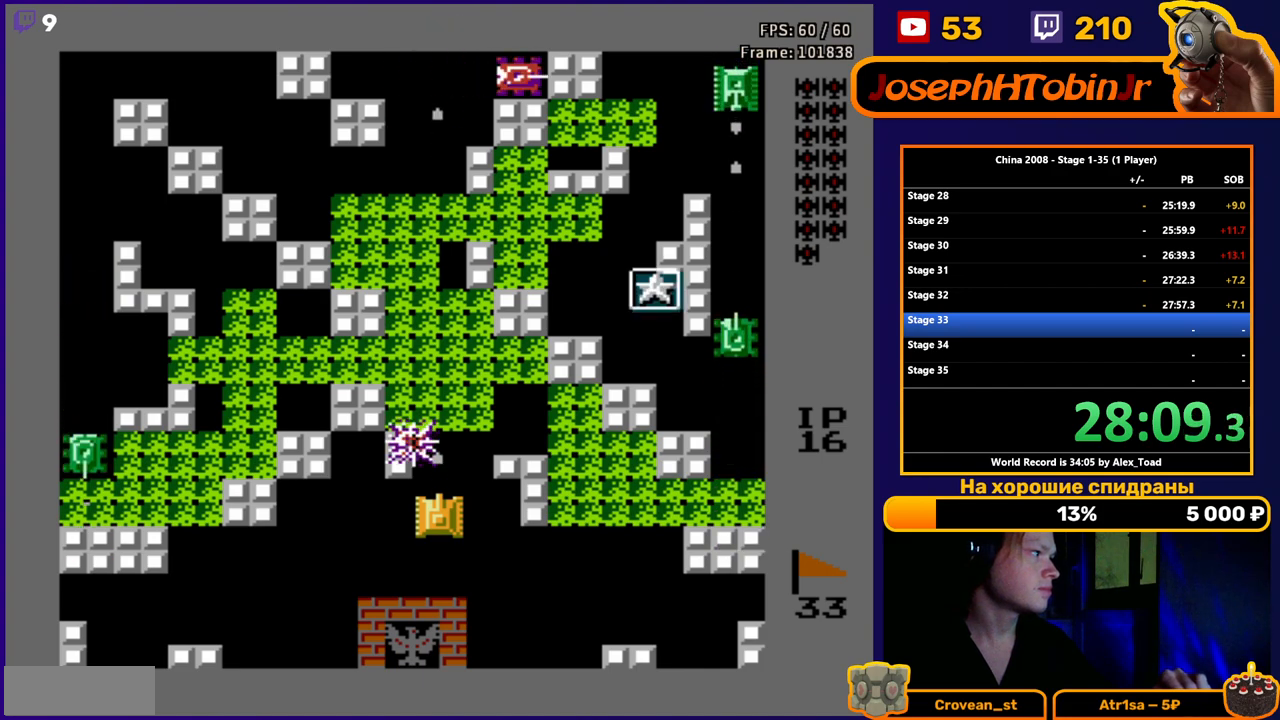
{"buttons": [], "events": [[17, "B", "up"], [67, "B", "down"], [133, "B", "up"], [184, "B", "down"], [250, "B", "up"], [317, "B", "down"], [367, "B", "up"], [434, "B", "down"], [500, "B", "up"]]}
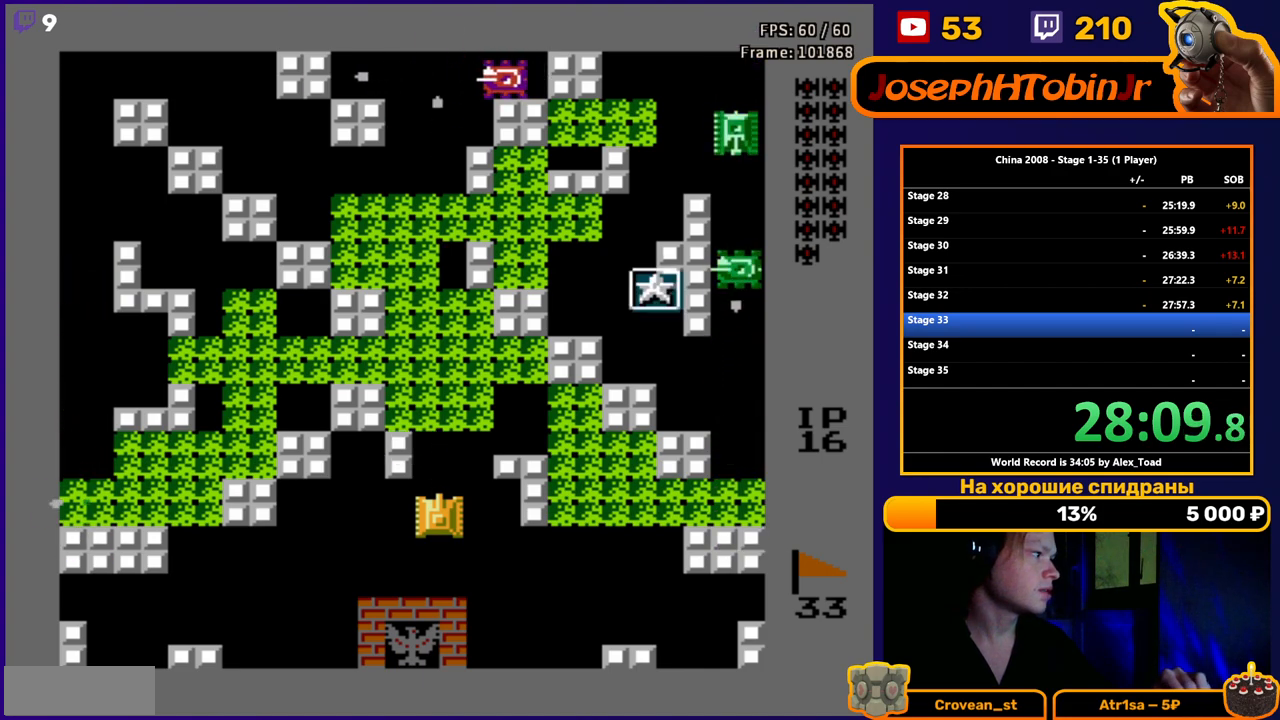
{"buttons": ["DPAD_UP"], "events": [[151, "DPAD_DOWN", "down"], [418, "DPAD_DOWN", "up"], [501, "DPAD_UP", "down"]]}
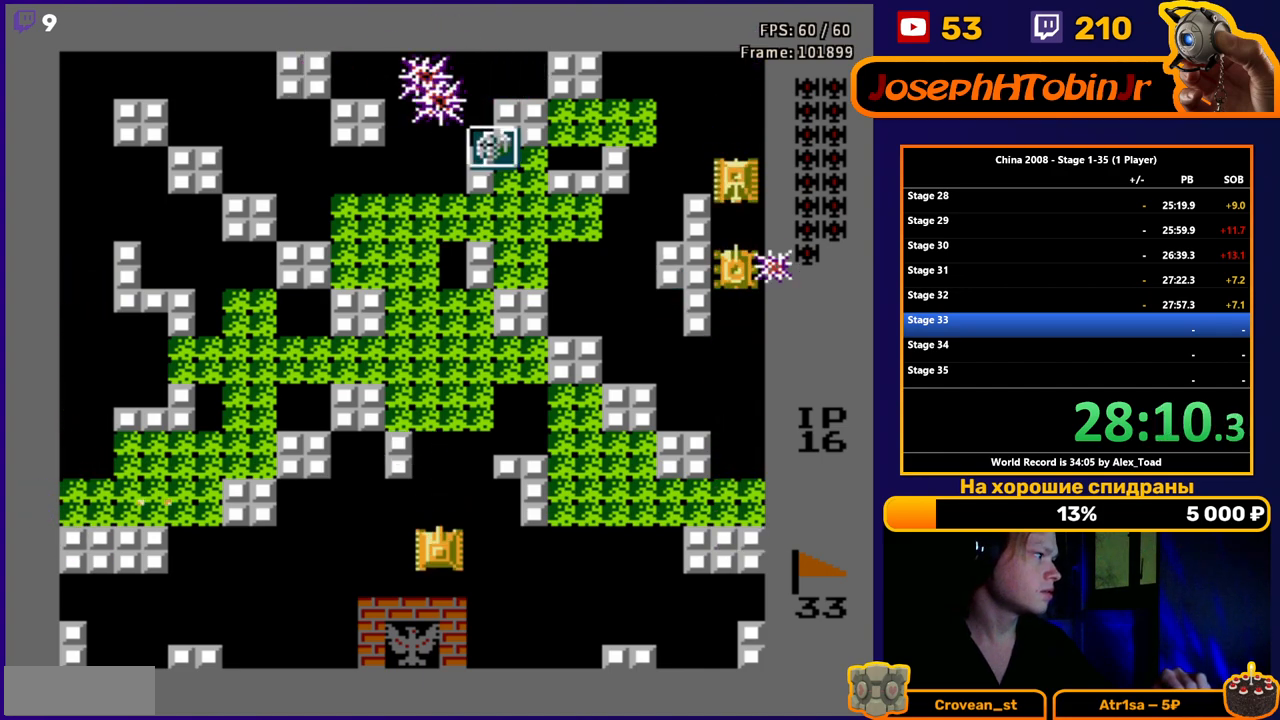
{"buttons": ["DPAD_LEFT"], "events": [[384, "DPAD_LEFT", "down"], [384, "DPAD_UP", "up"], [450, "B", "down"], [500, "B", "up"]]}
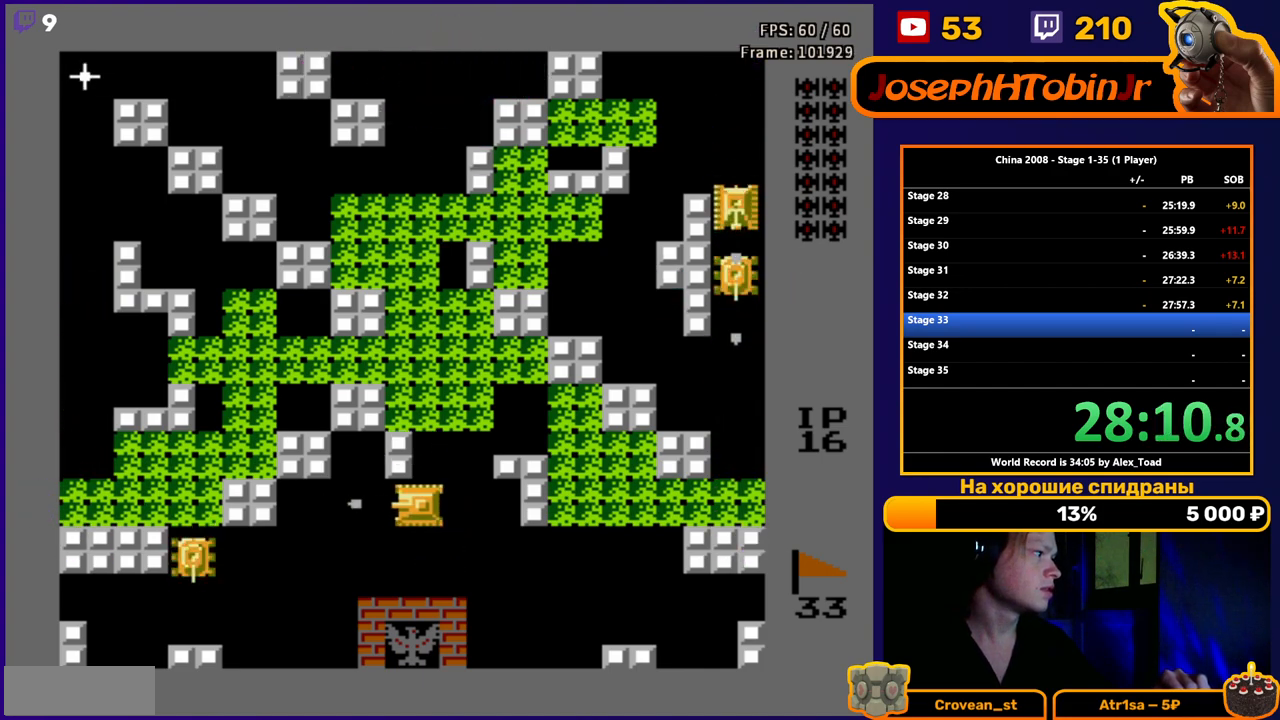
{"buttons": ["DPAD_LEFT"], "events": [[51, "B", "down"], [84, "B", "up"], [84, "DPAD_LEFT", "up"], [217, "DPAD_LEFT", "down"], [301, "B", "down"], [334, "B", "up"]]}
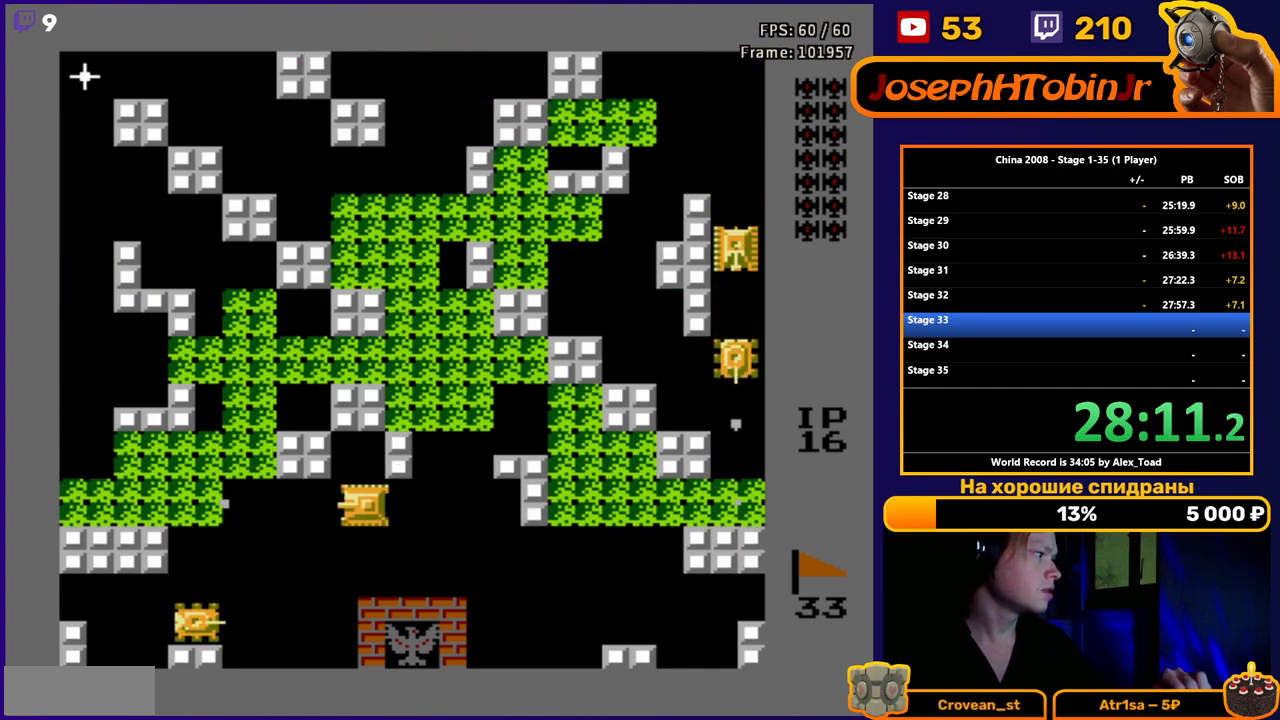
{"buttons": ["B"], "events": [[234, "DPAD_DOWN", "down"], [317, "DPAD_LEFT", "up"], [351, "B", "down"], [434, "B", "up"], [451, "B", "down"], [484, "DPAD_DOWN", "up"]]}
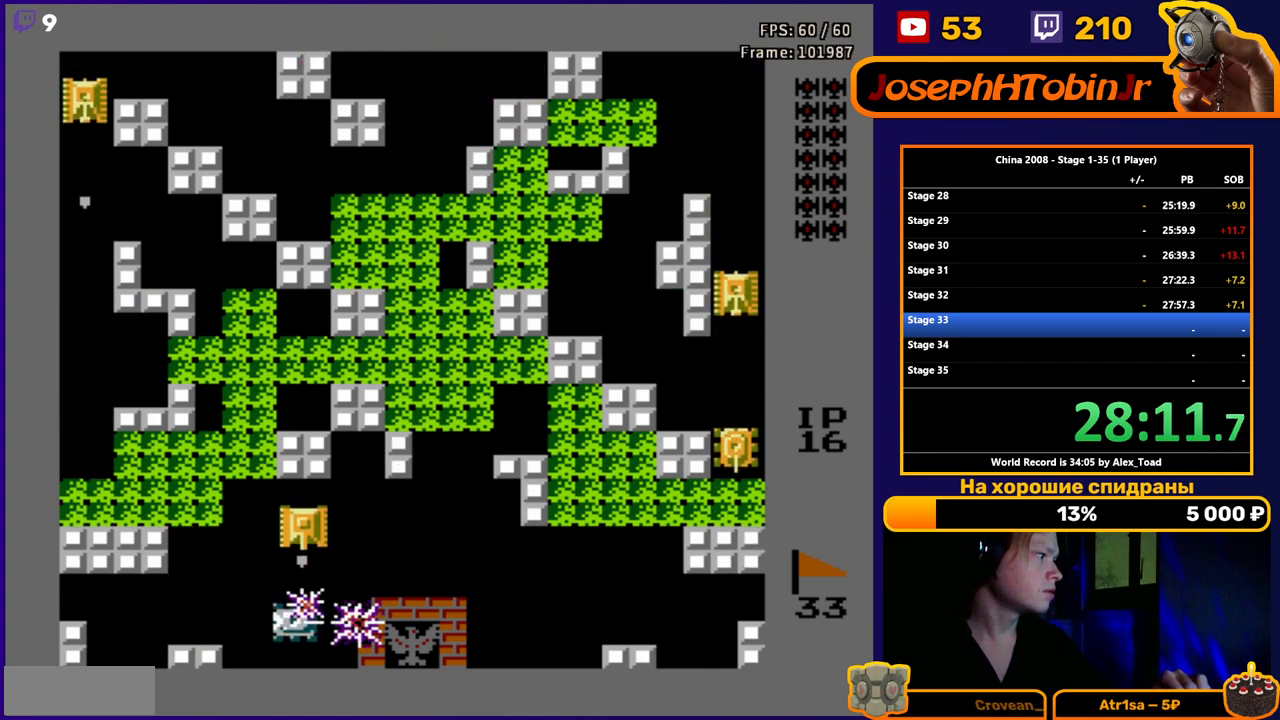
{"buttons": ["DPAD_RIGHT"], "events": [[33, "B", "up"], [67, "B", "down"], [150, "B", "up"], [150, "DPAD_UP", "down"], [367, "DPAD_RIGHT", "down"], [400, "B", "down"], [417, "DPAD_UP", "up"], [484, "B", "up"]]}
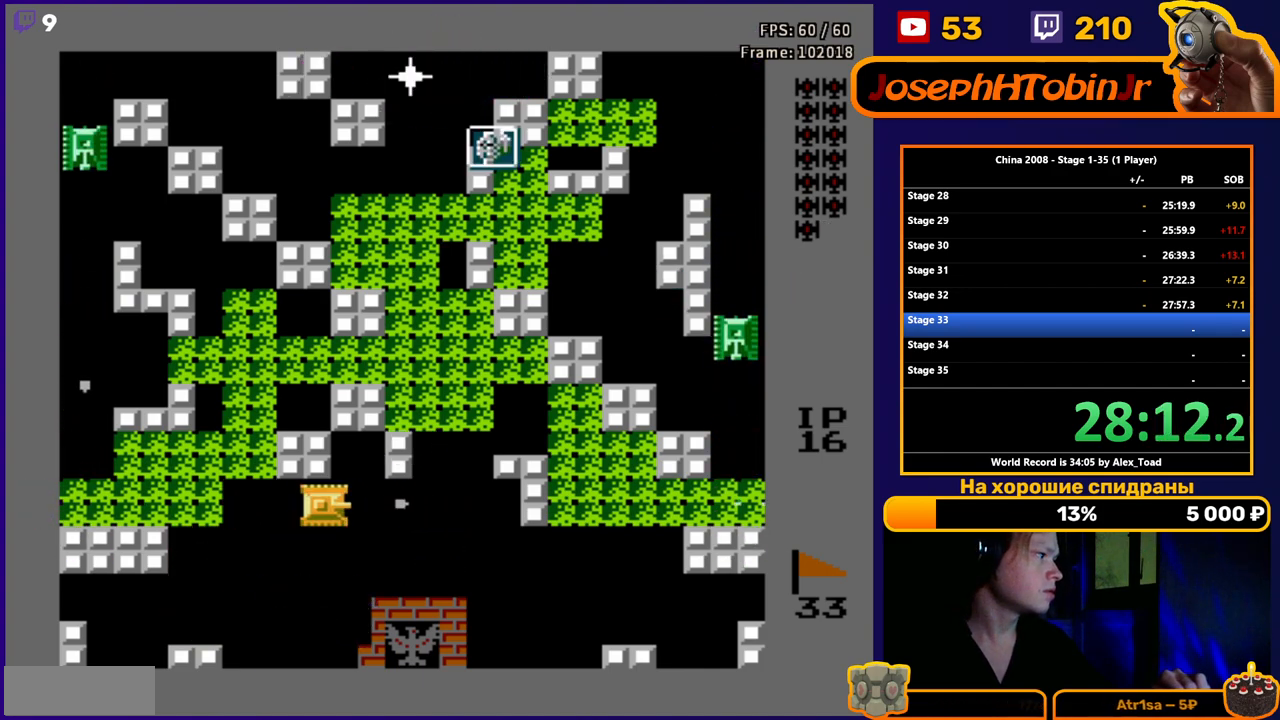
{"buttons": ["B"], "events": [[34, "B", "down"], [84, "B", "up"], [134, "B", "down"], [201, "B", "up"], [251, "B", "down"], [251, "DPAD_RIGHT", "up"], [317, "B", "up"], [384, "B", "down"], [451, "B", "up"], [501, "B", "down"]]}
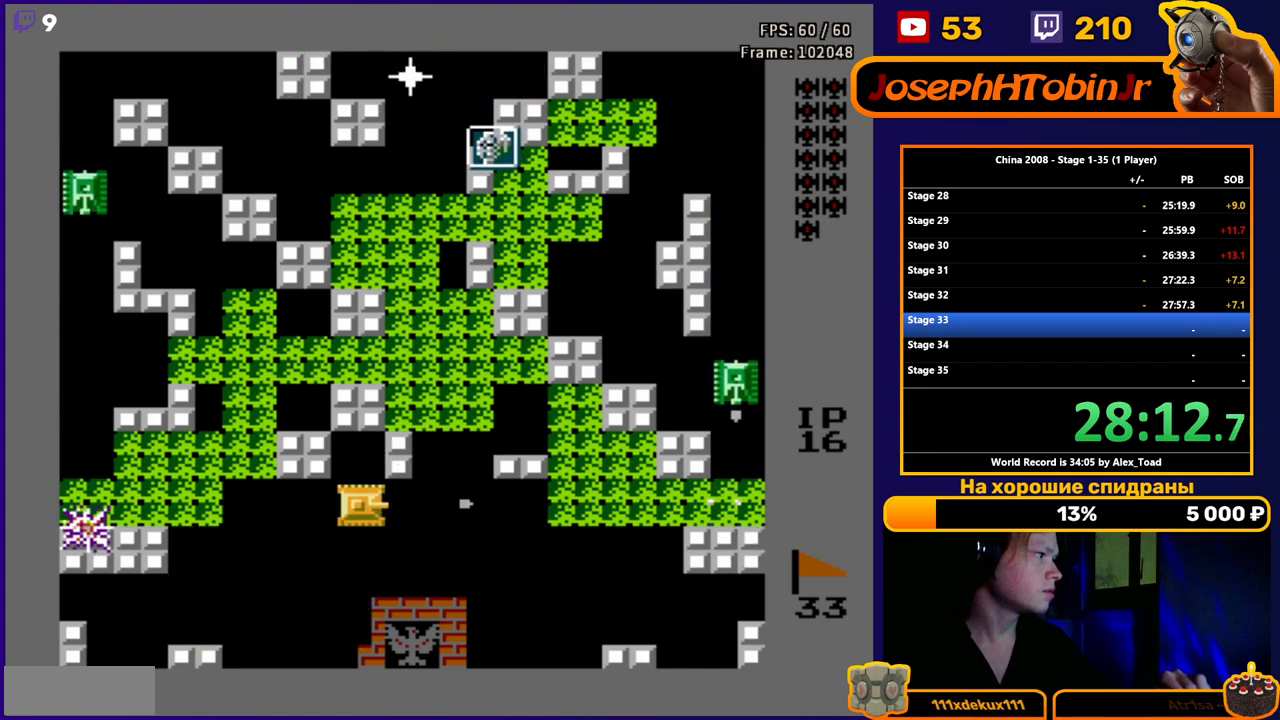
{"buttons": ["B", "DPAD_RIGHT"], "events": [[67, "B", "up"], [117, "B", "down"], [200, "B", "up"], [233, "B", "down"], [250, "DPAD_RIGHT", "down"], [300, "B", "up"], [367, "B", "down"], [417, "B", "up"], [484, "B", "down"]]}
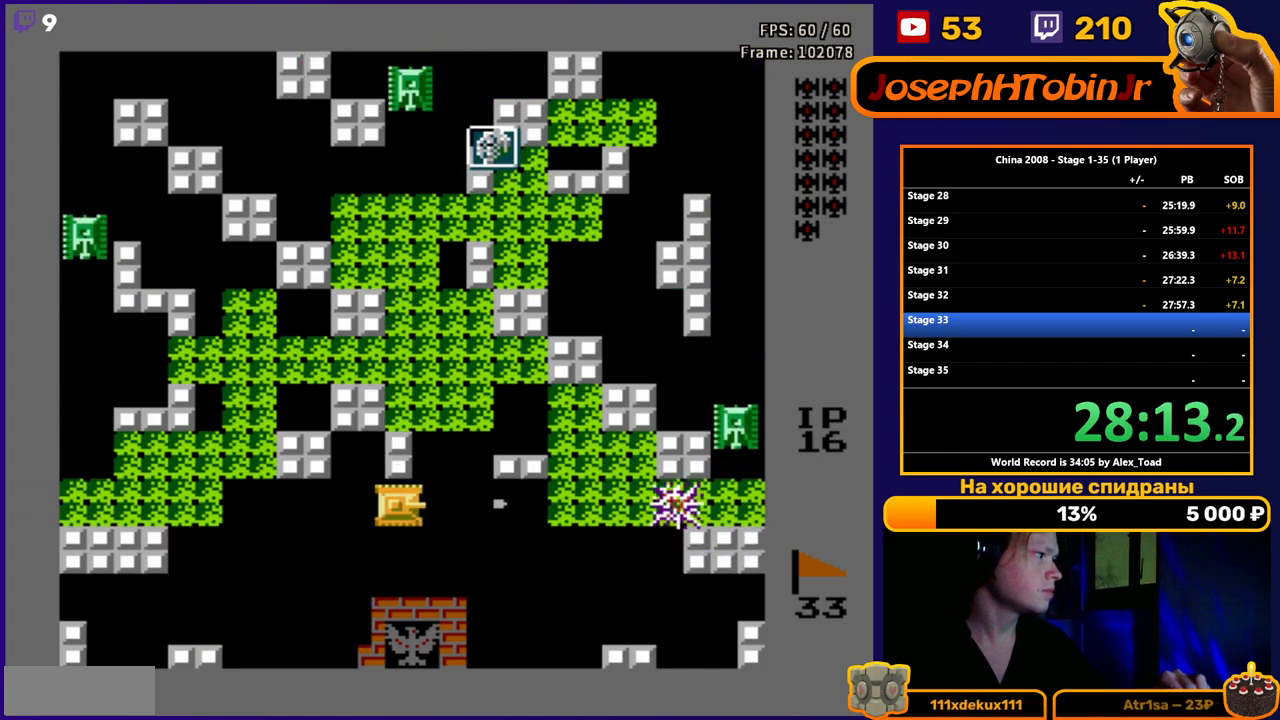
{"buttons": ["B"], "events": [[34, "B", "up"], [217, "DPAD_RIGHT", "up"], [367, "B", "down"], [434, "B", "up"], [501, "B", "down"]]}
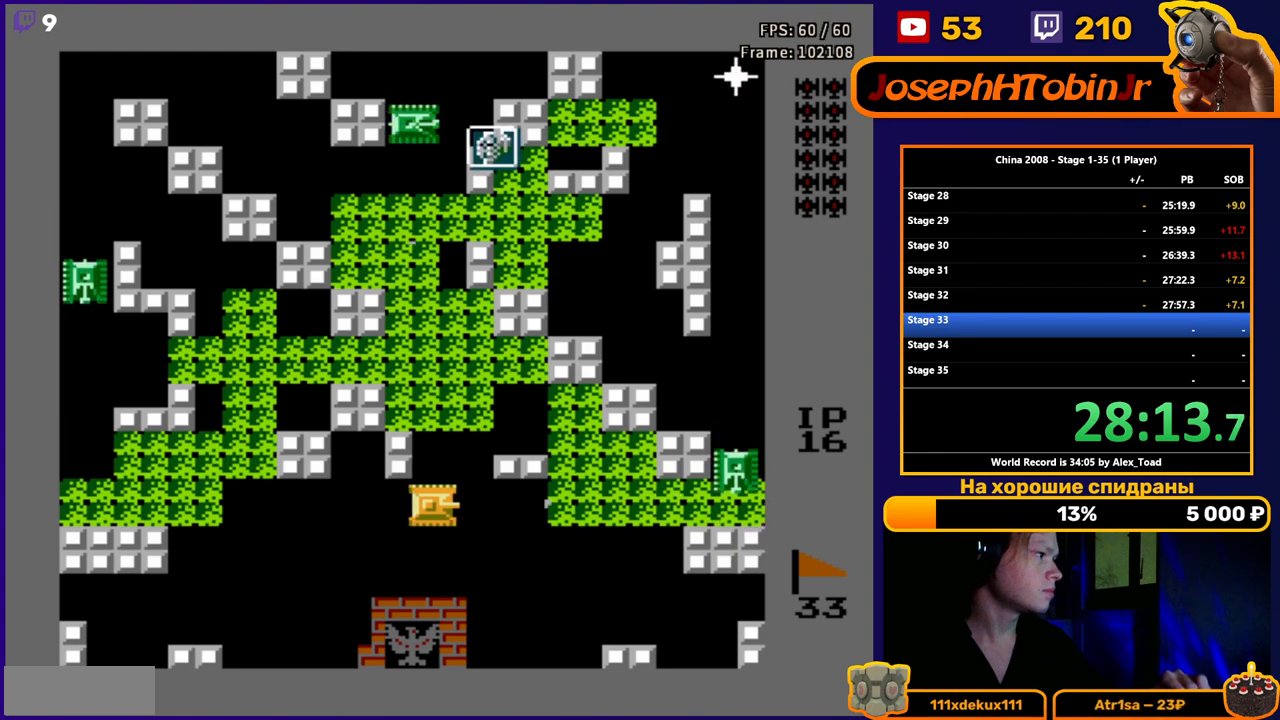
{"buttons": ["B"], "events": [[50, "B", "up"], [100, "B", "down"], [183, "B", "up"], [400, "DPAD_UP", "down"], [467, "B", "down"], [484, "DPAD_UP", "up"]]}
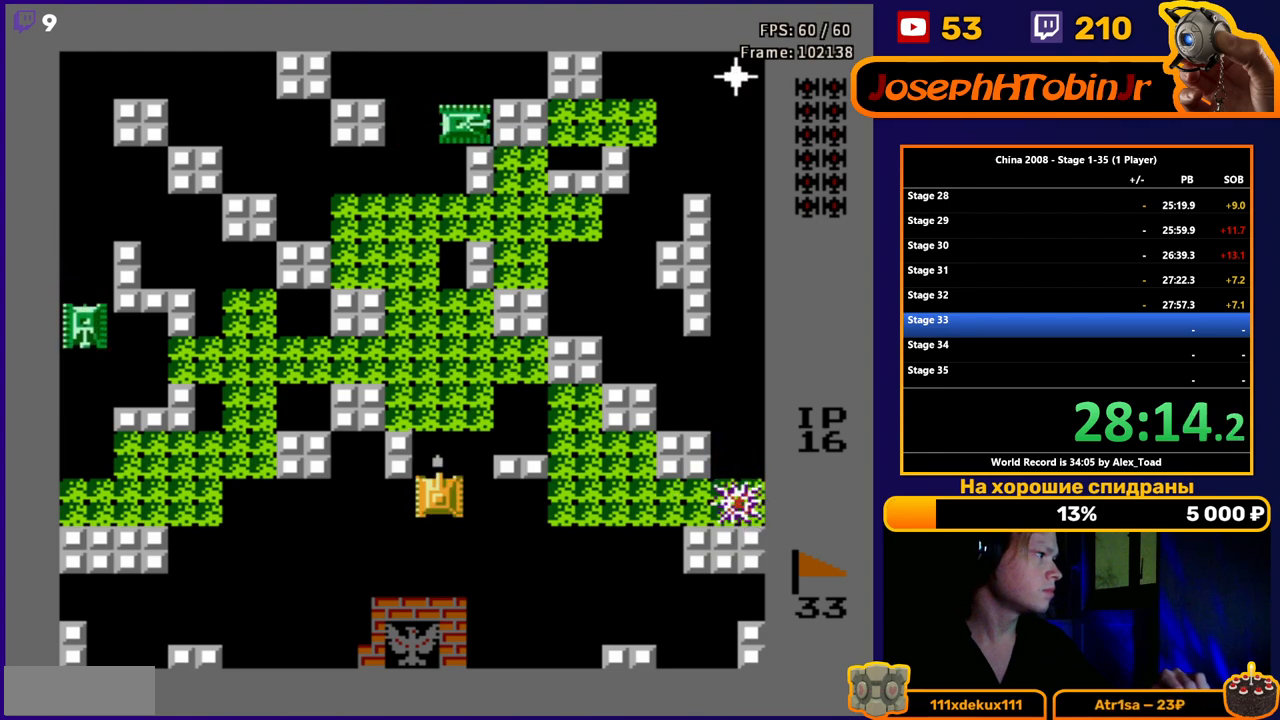
{"buttons": [], "events": [[17, "B", "up"], [67, "B", "down"], [150, "B", "up"], [167, "DPAD_DOWN", "down"], [184, "B", "down"], [217, "DPAD_DOWN", "up"], [234, "B", "up"]]}
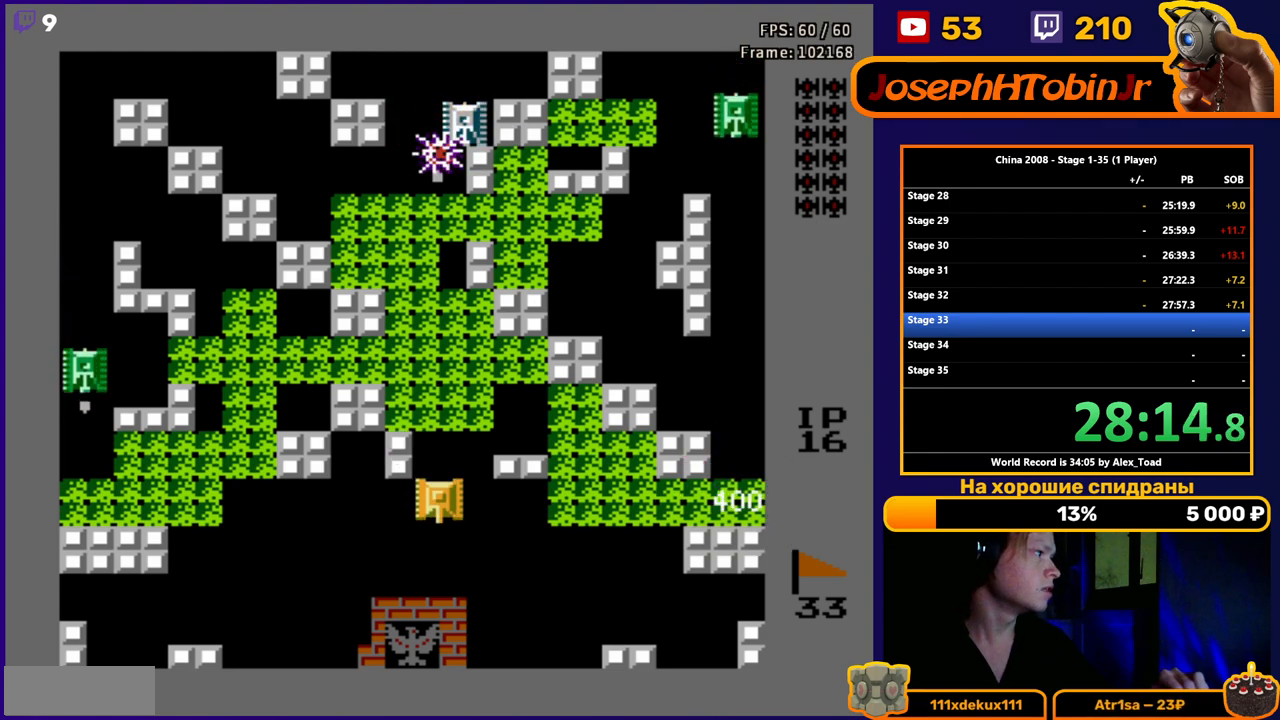
{"buttons": [], "events": [[16, "DPAD_UP", "down"], [117, "DPAD_UP", "up"]]}
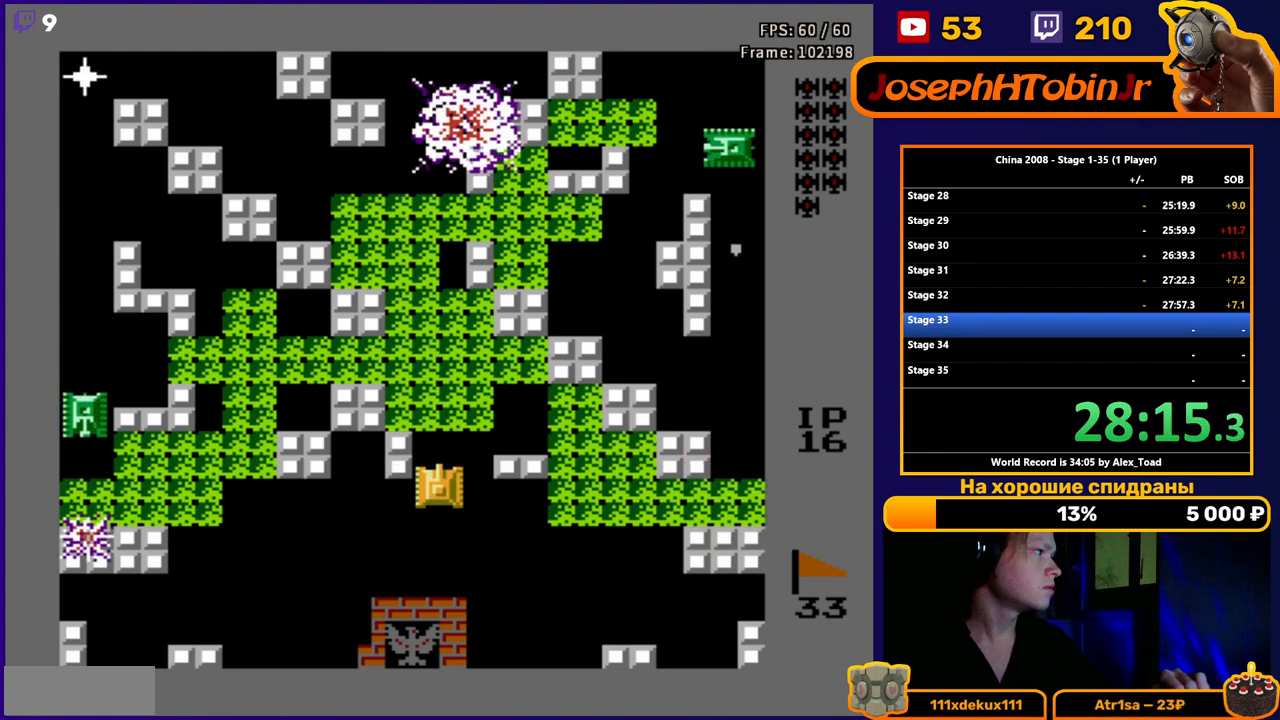
{"buttons": ["DPAD_UP", "DPAD_RIGHT"], "events": [[50, "DPAD_UP", "down"], [401, "DPAD_RIGHT", "down"]]}
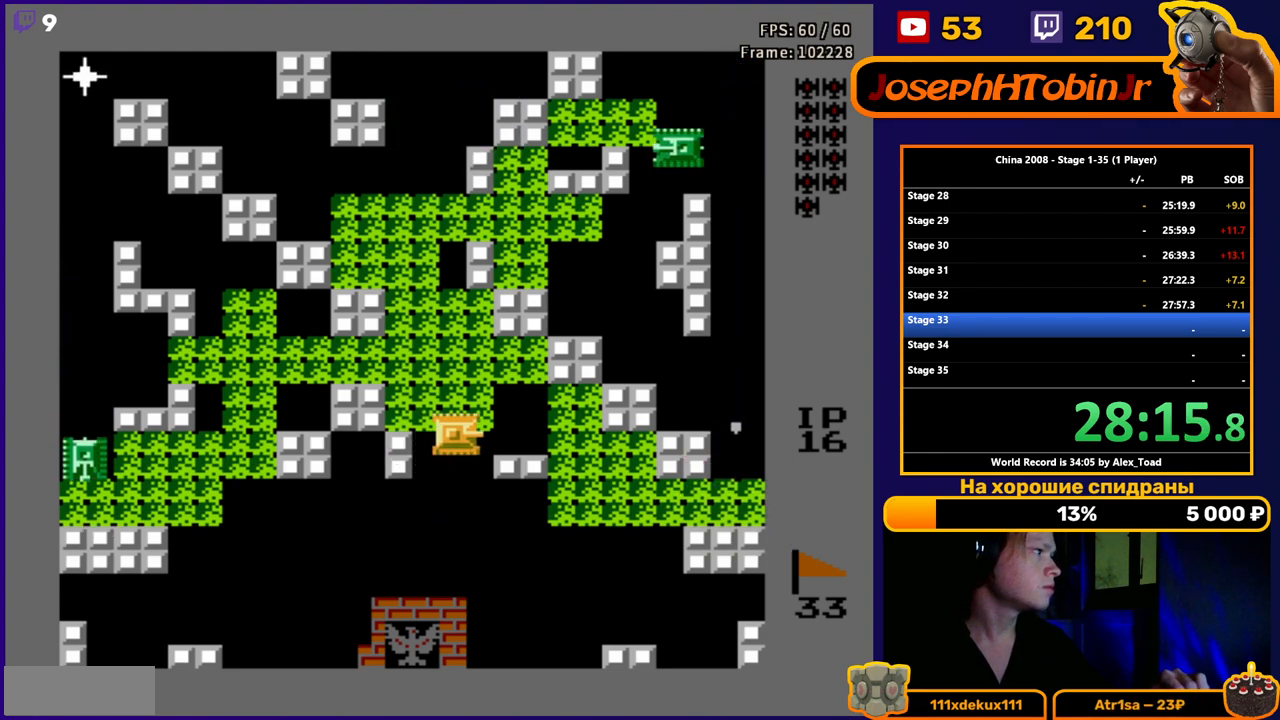
{"buttons": ["DPAD_UP"], "events": [[83, "DPAD_RIGHT", "up"], [417, "B", "down"], [484, "B", "up"]]}
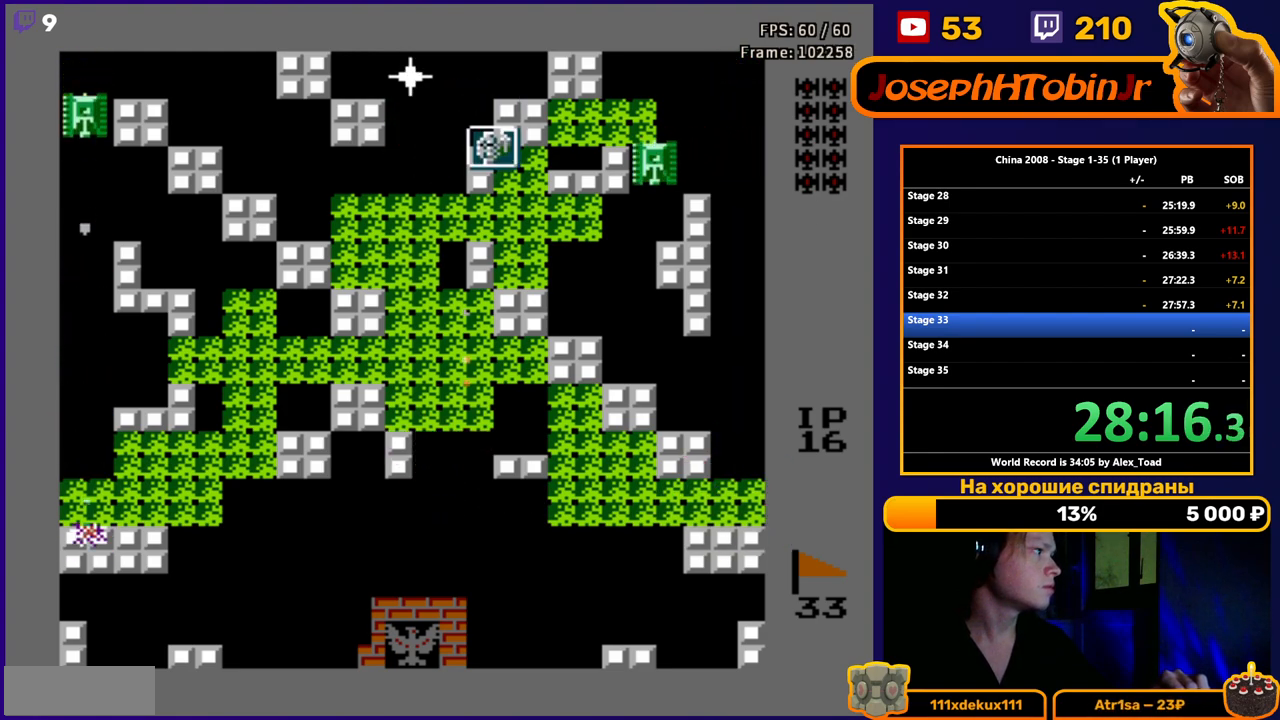
{"buttons": ["DPAD_UP"], "events": [[34, "B", "down"], [100, "B", "up"], [167, "B", "down"], [234, "B", "up"]]}
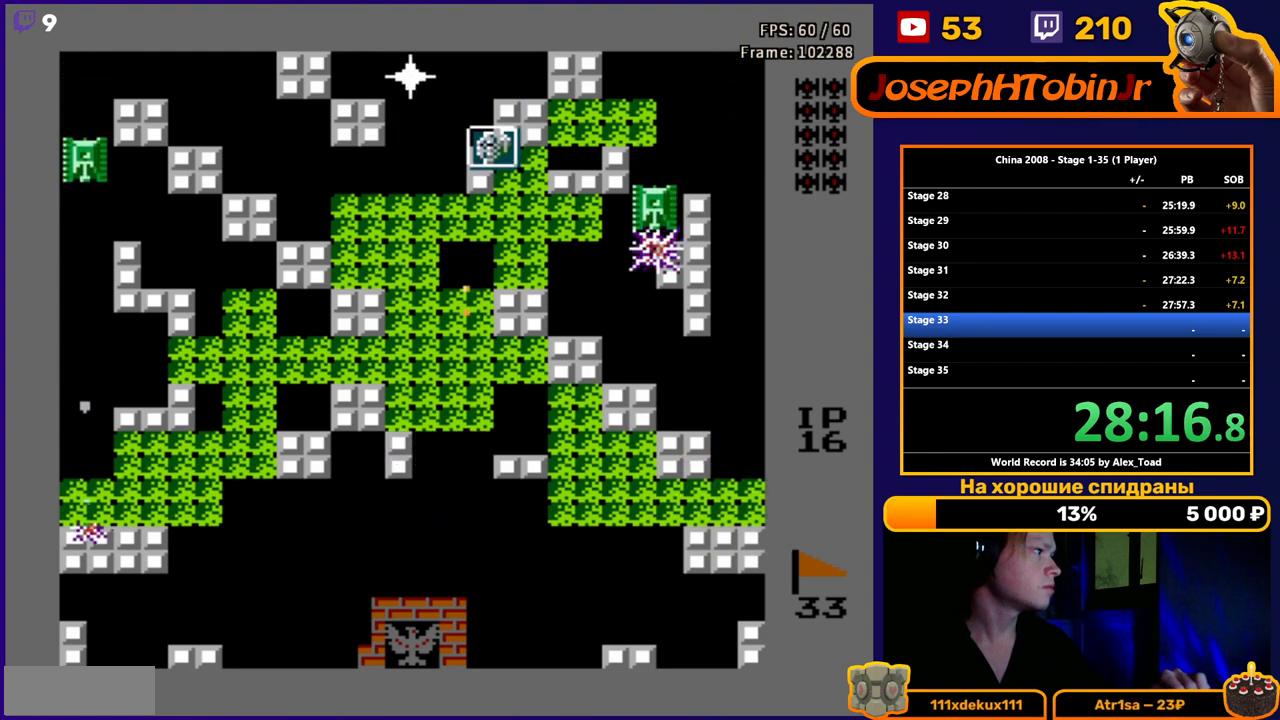
{"buttons": ["DPAD_UP"], "events": []}
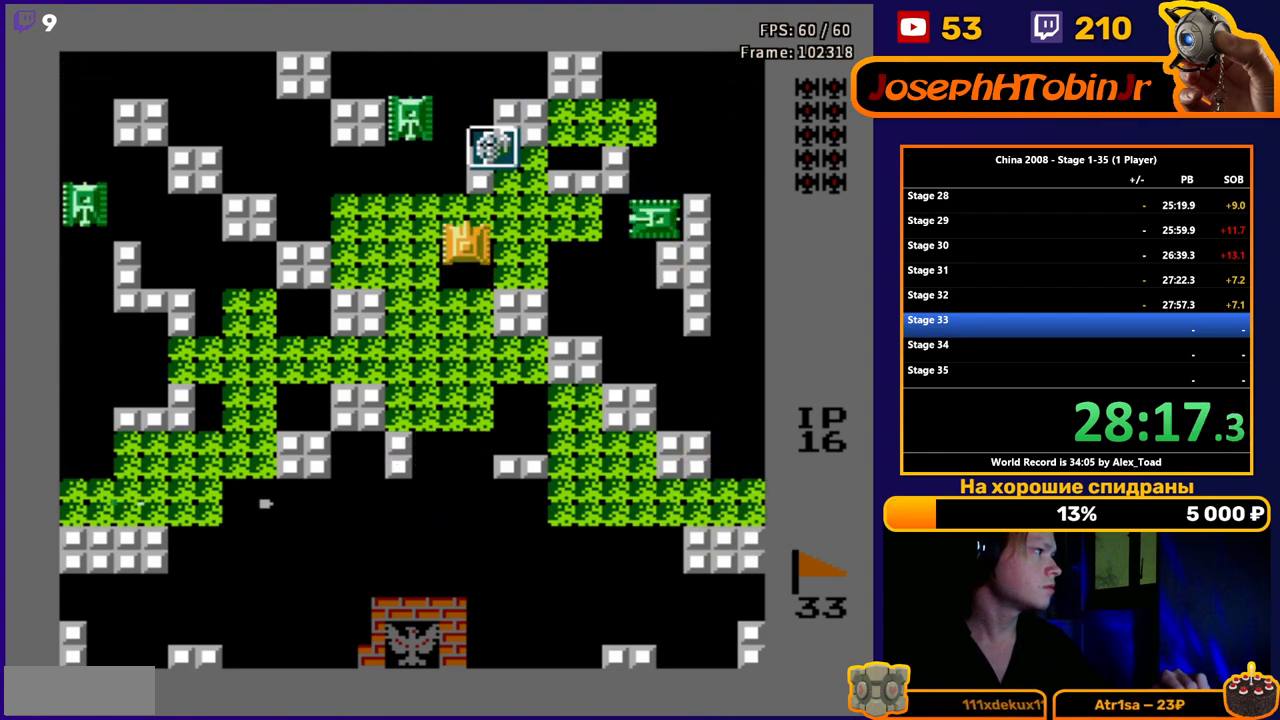
{"buttons": ["DPAD_UP"], "events": [[50, "B", "down"], [117, "B", "up"], [167, "B", "down"], [234, "B", "up"]]}